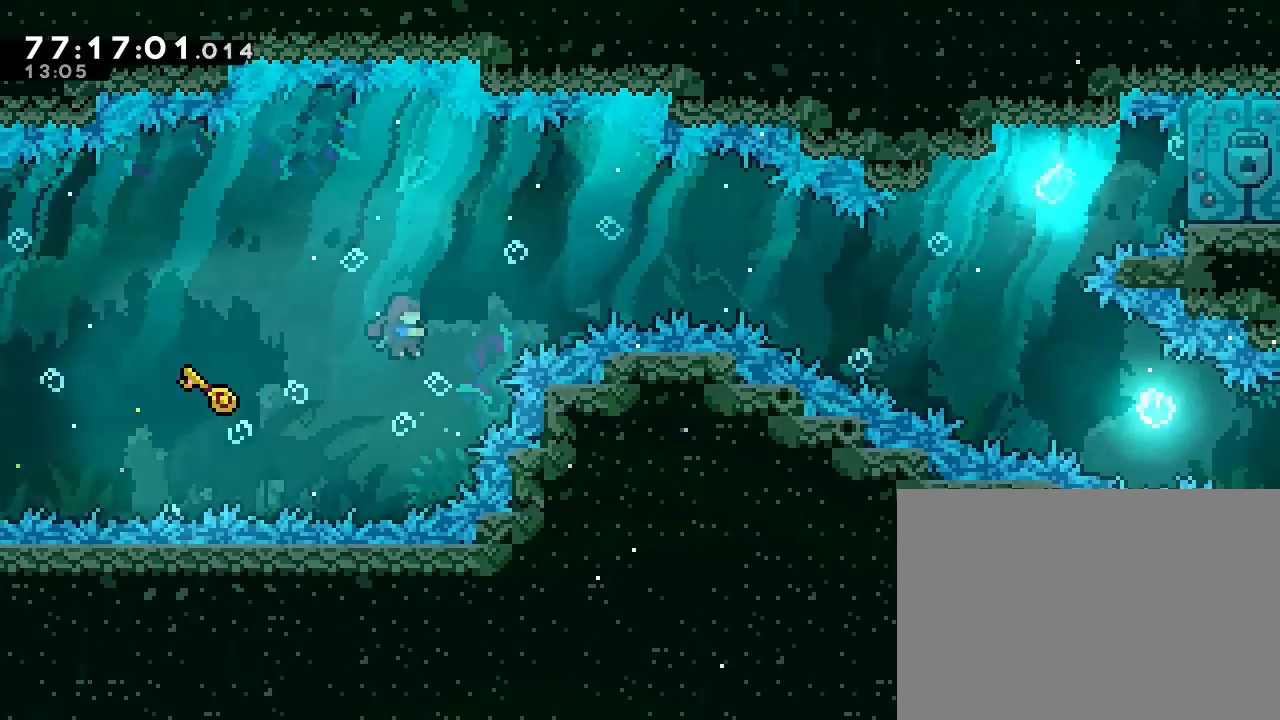
Gameplay with a controller (Nintendo layout); each line is a JSON object with the inputs held at the frame after it (dt_ms = milliseconds from this image to that frame). "events" lists button and stick changes between this image and that frame as [ms after this image, input, new state], when the widget could be followed in between. Not read: DPAD_LEFT DPAD_RIGHT L3 R3.
{"dt_ms": 500, "buttons": [], "left_stick": "right", "right_stick": "center", "events": [[367, "left_stick", "right"]]}
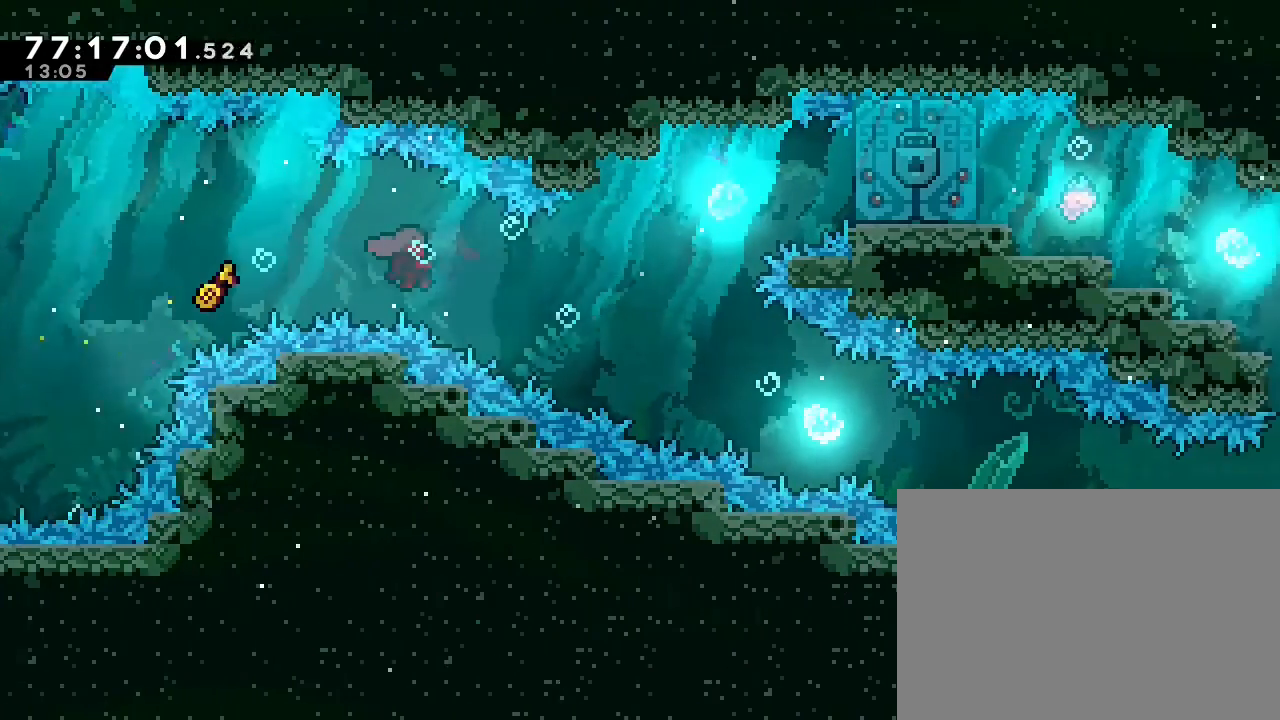
{"dt_ms": 500, "buttons": [], "left_stick": "up", "right_stick": "center", "events": [[200, "left_stick", "down-right"], [500, "left_stick", "up"]]}
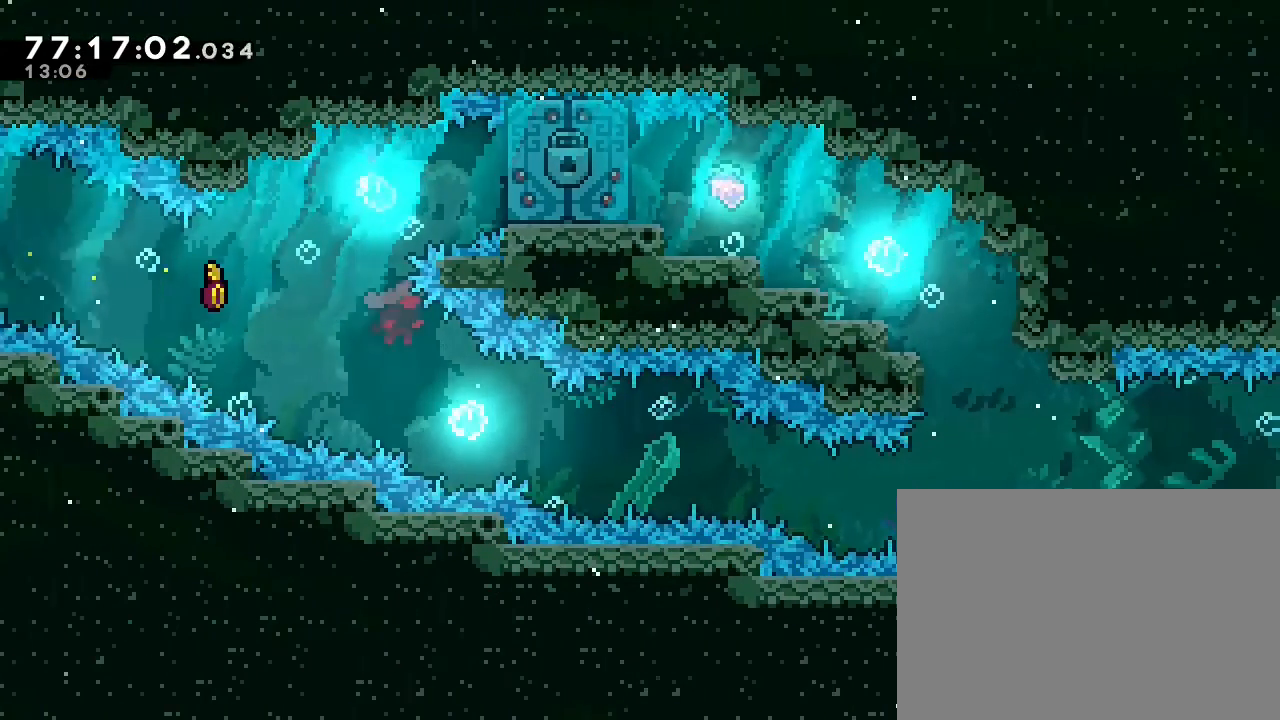
{"dt_ms": 500, "buttons": [], "left_stick": "up-left", "right_stick": "center", "events": [[200, "left_stick", "up-left"]]}
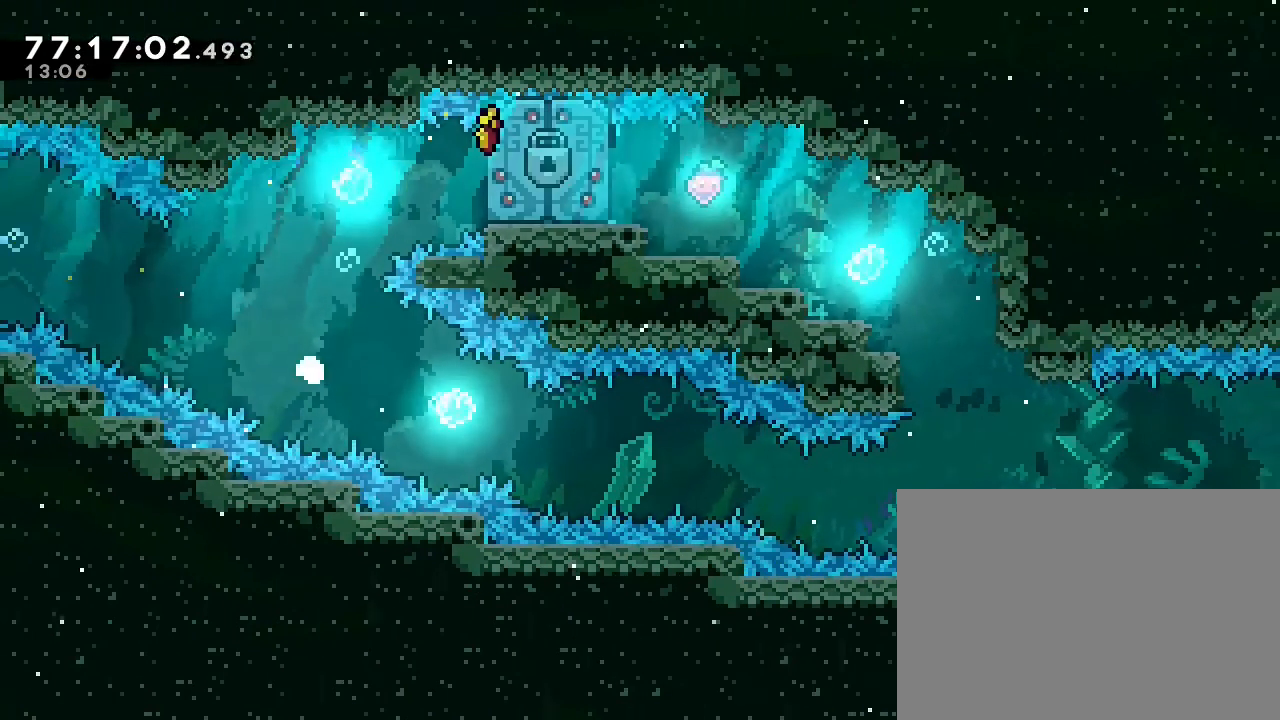
{"dt_ms": 500, "buttons": [], "left_stick": "up", "right_stick": "center", "events": [[67, "left_stick", "up"]]}
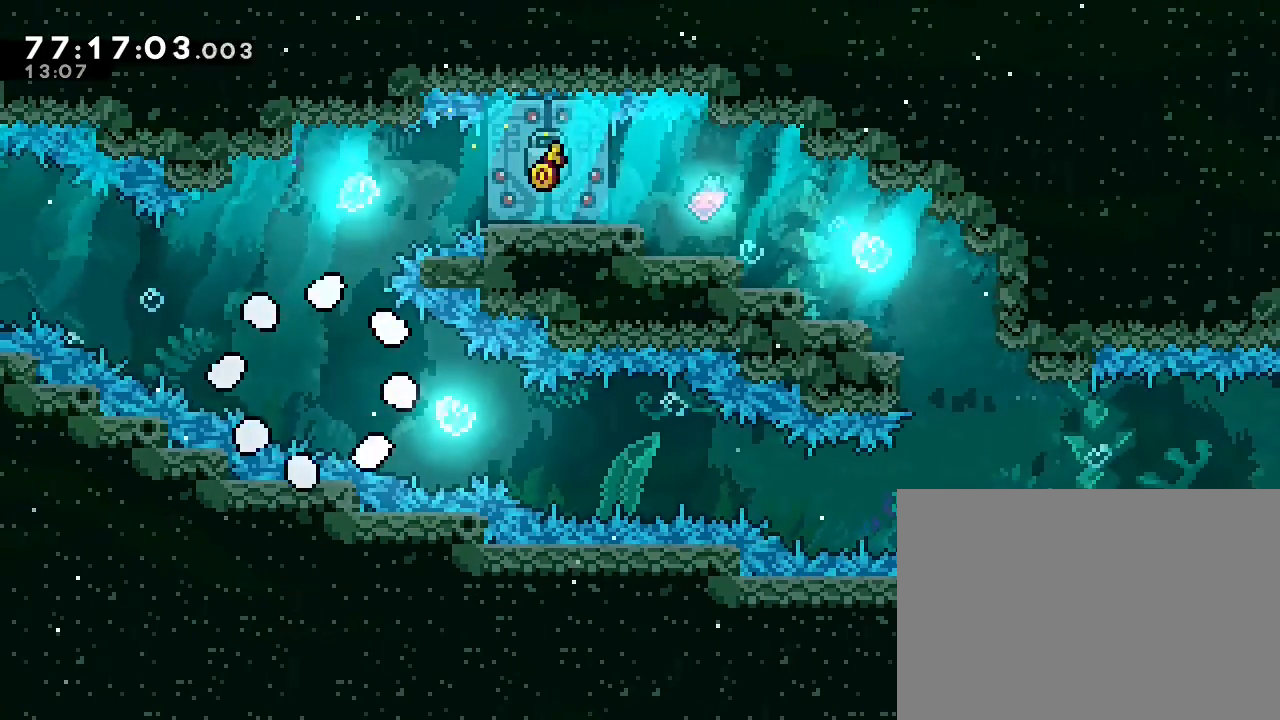
{"dt_ms": 1000, "buttons": [], "left_stick": "center", "right_stick": "center", "events": [[133, "left_stick", "center"]]}
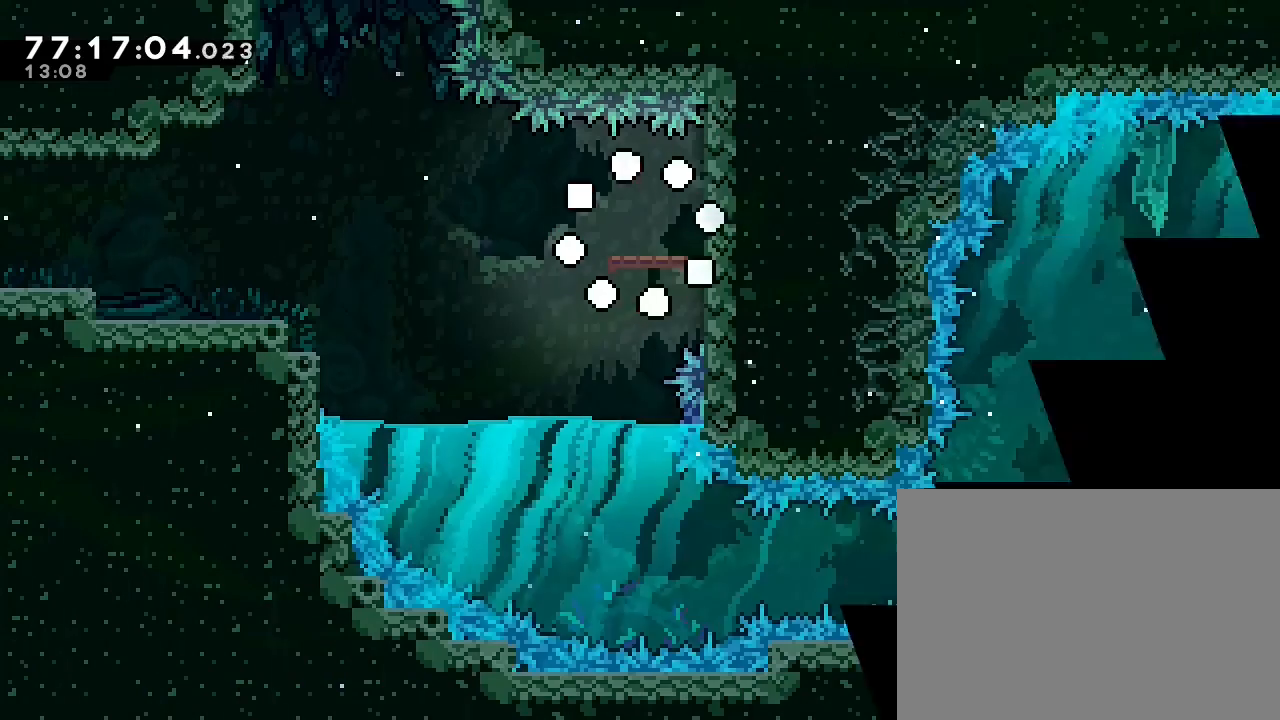
{"dt_ms": 500, "buttons": [], "left_stick": "left", "right_stick": "center", "events": [[467, "left_stick", "left"]]}
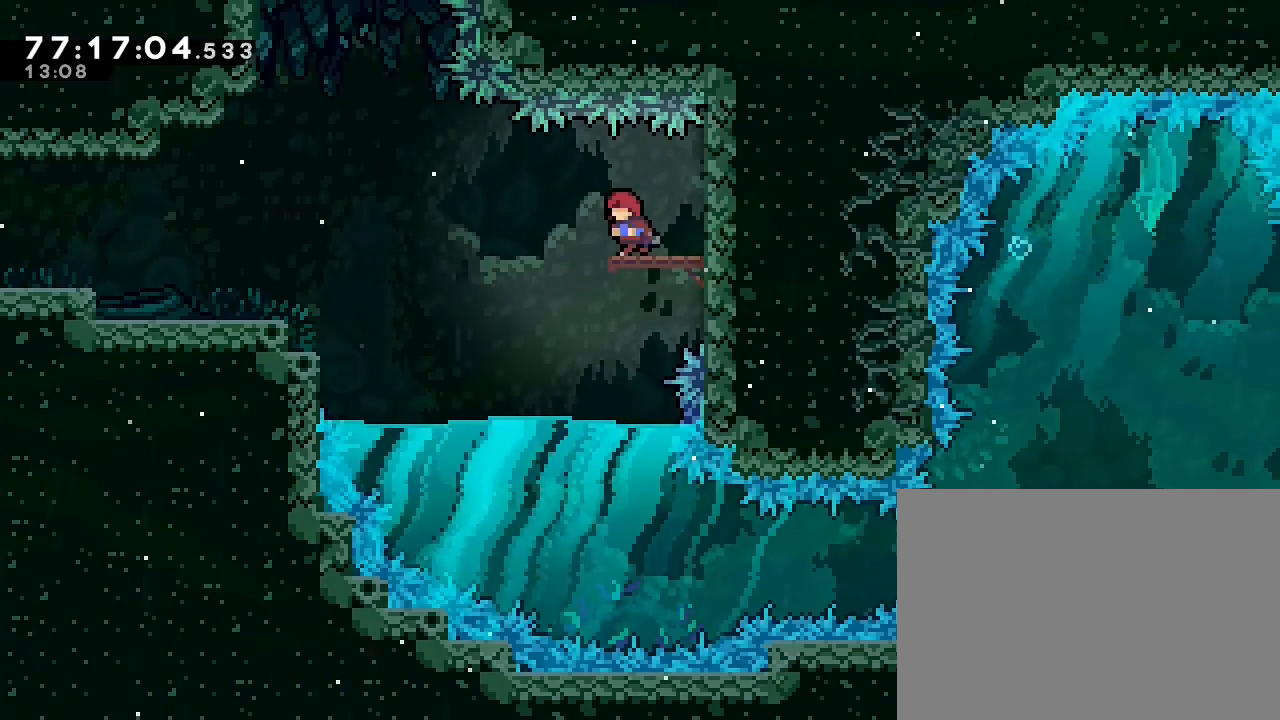
{"dt_ms": 500, "buttons": [], "left_stick": "down-right", "right_stick": "center", "events": [[267, "left_stick", "down"], [367, "left_stick", "down-right"]]}
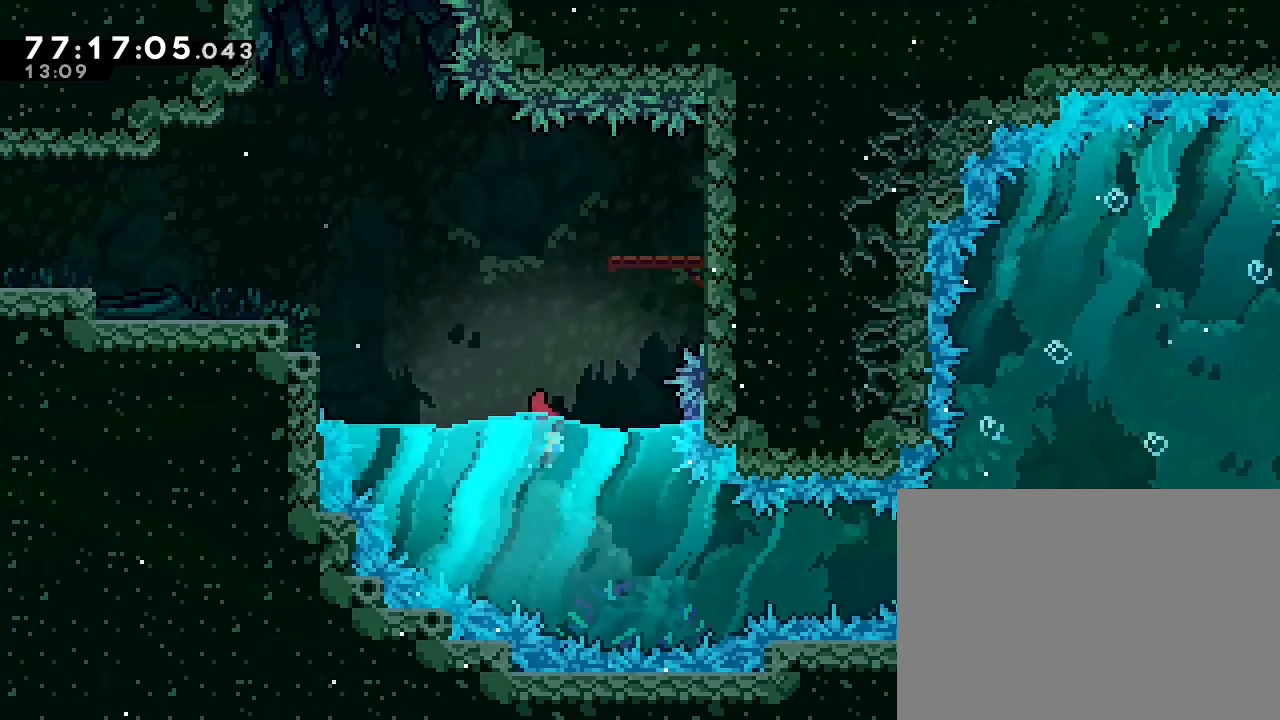
{"dt_ms": 500, "buttons": [], "left_stick": "down-right", "right_stick": "center", "events": [[267, "left_stick", "right"], [500, "left_stick", "down-right"]]}
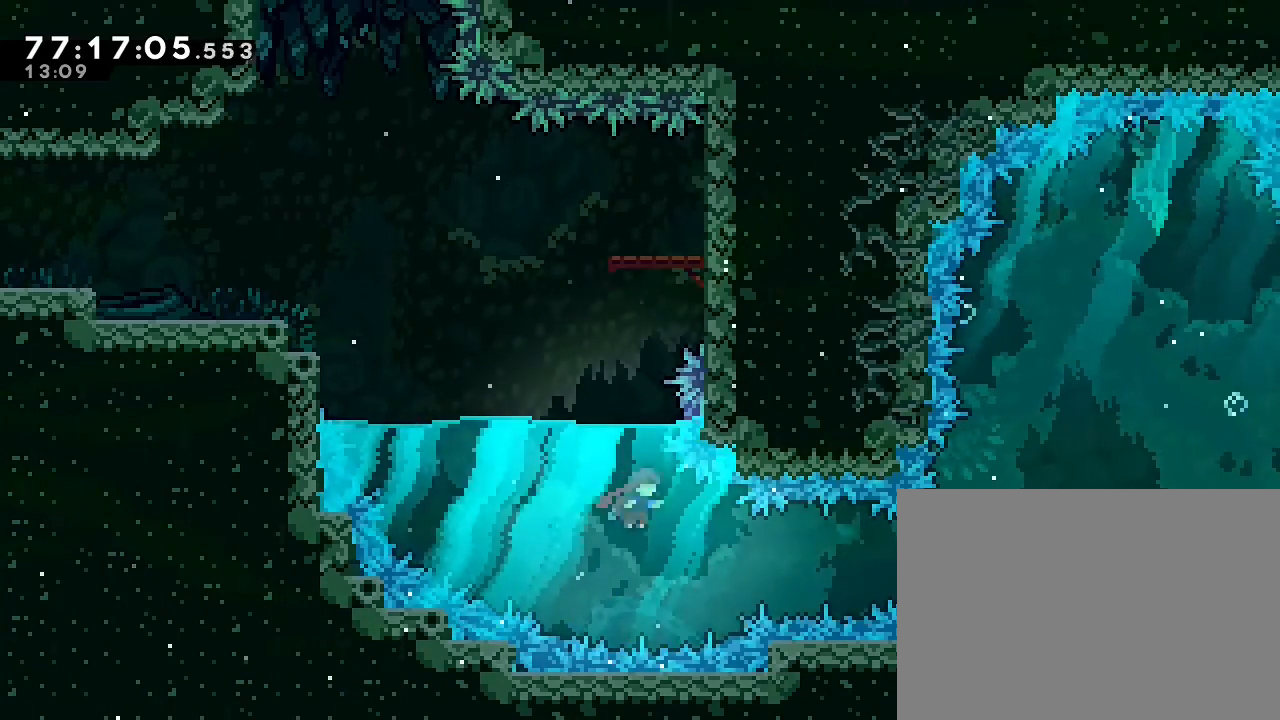
{"dt_ms": 500, "buttons": [], "left_stick": "down-right", "right_stick": "center", "events": [[167, "left_stick", "right"], [433, "left_stick", "down-right"]]}
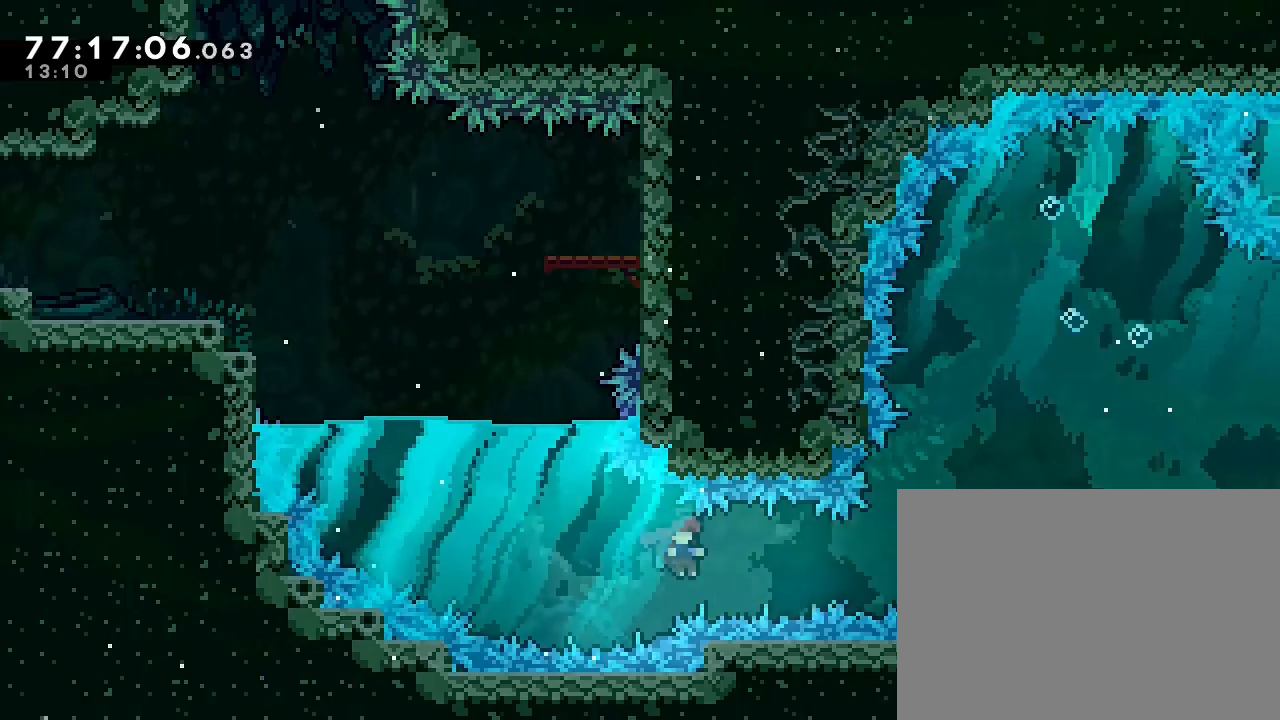
{"dt_ms": 500, "buttons": [], "left_stick": "right", "right_stick": "center", "events": [[133, "left_stick", "right"]]}
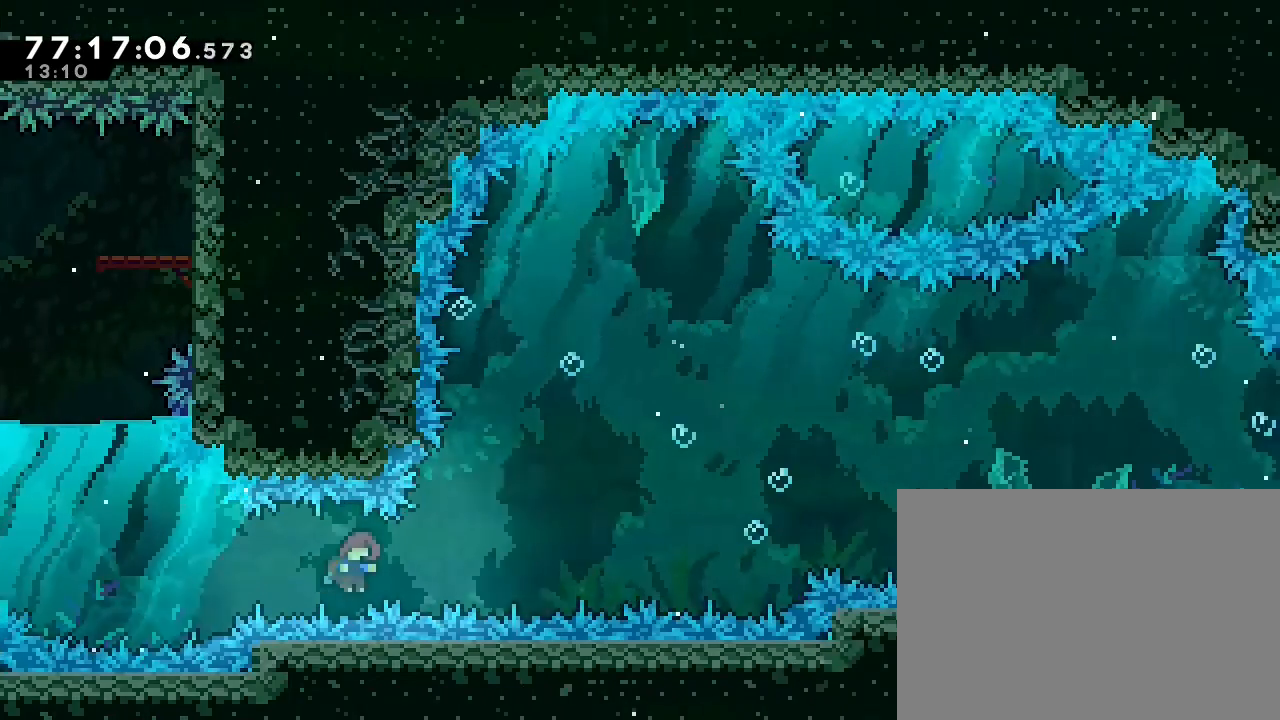
{"dt_ms": 500, "buttons": [], "left_stick": "up-right", "right_stick": "center", "events": [[33, "left_stick", "up-right"], [300, "left_stick", "right"], [500, "left_stick", "up-right"]]}
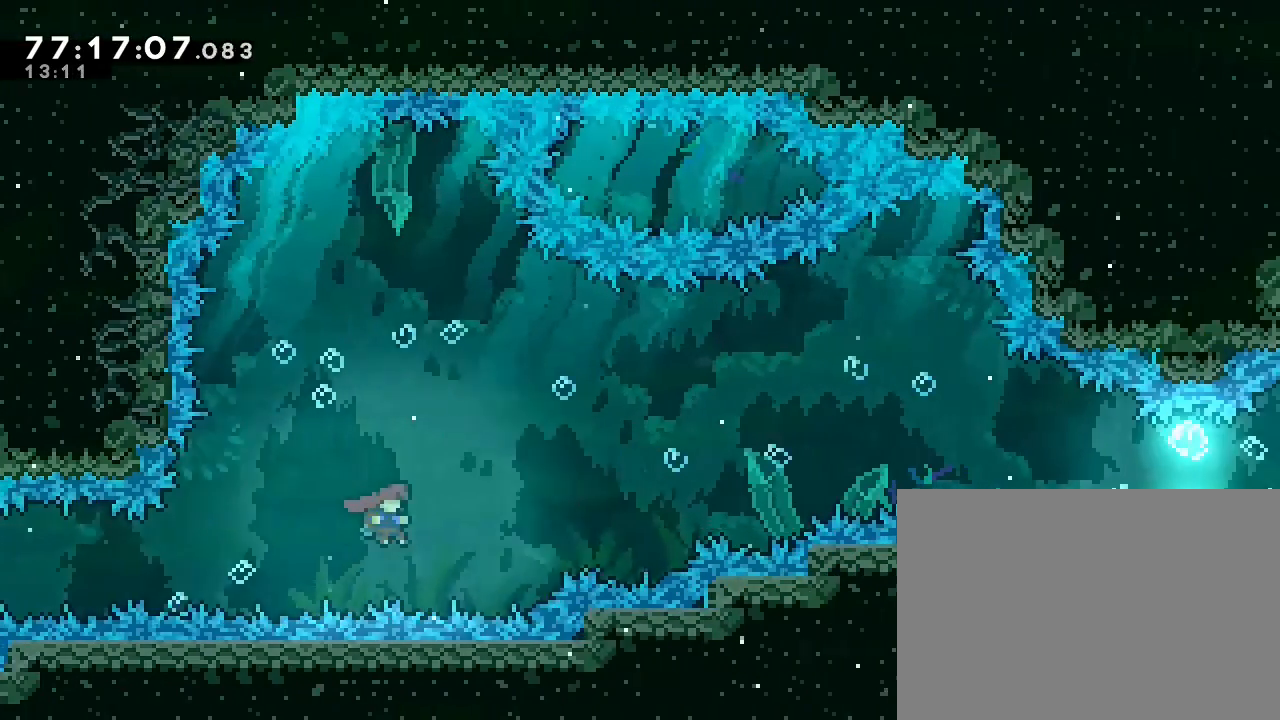
{"dt_ms": 500, "buttons": [], "left_stick": "up-right", "right_stick": "center"}
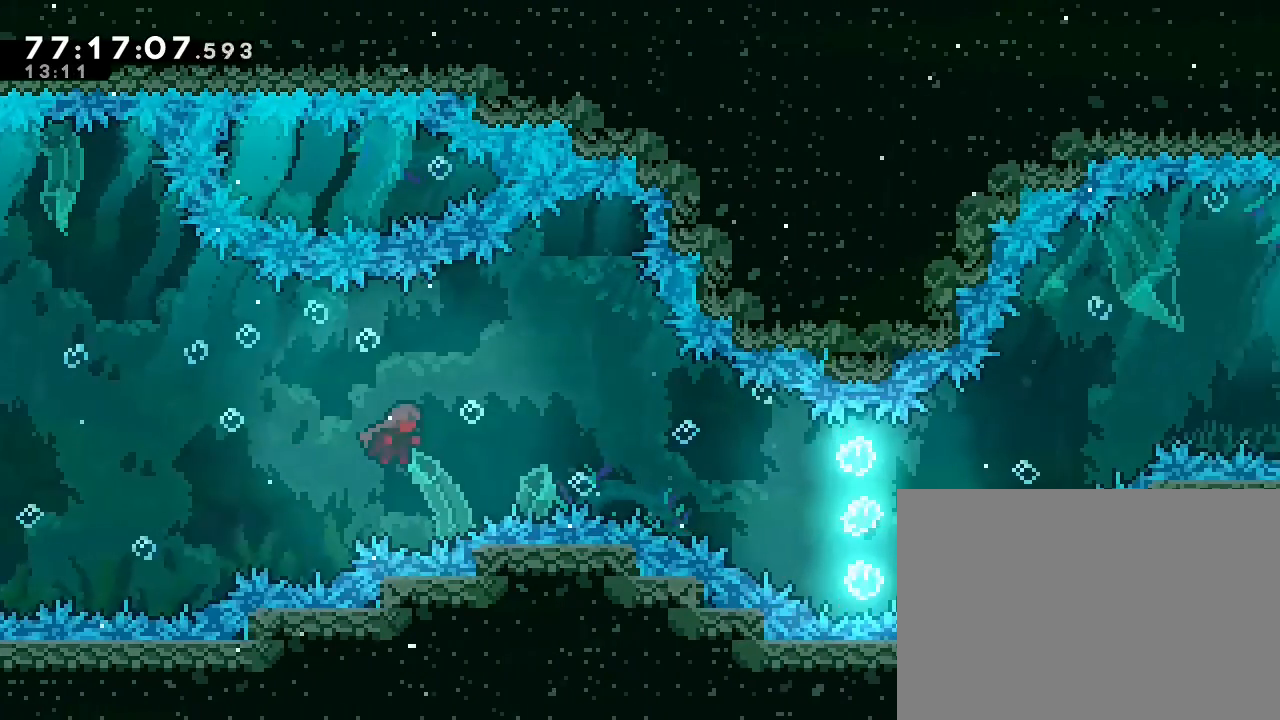
{"dt_ms": 500, "buttons": [], "left_stick": "right", "right_stick": "center", "events": [[233, "left_stick", "right"]]}
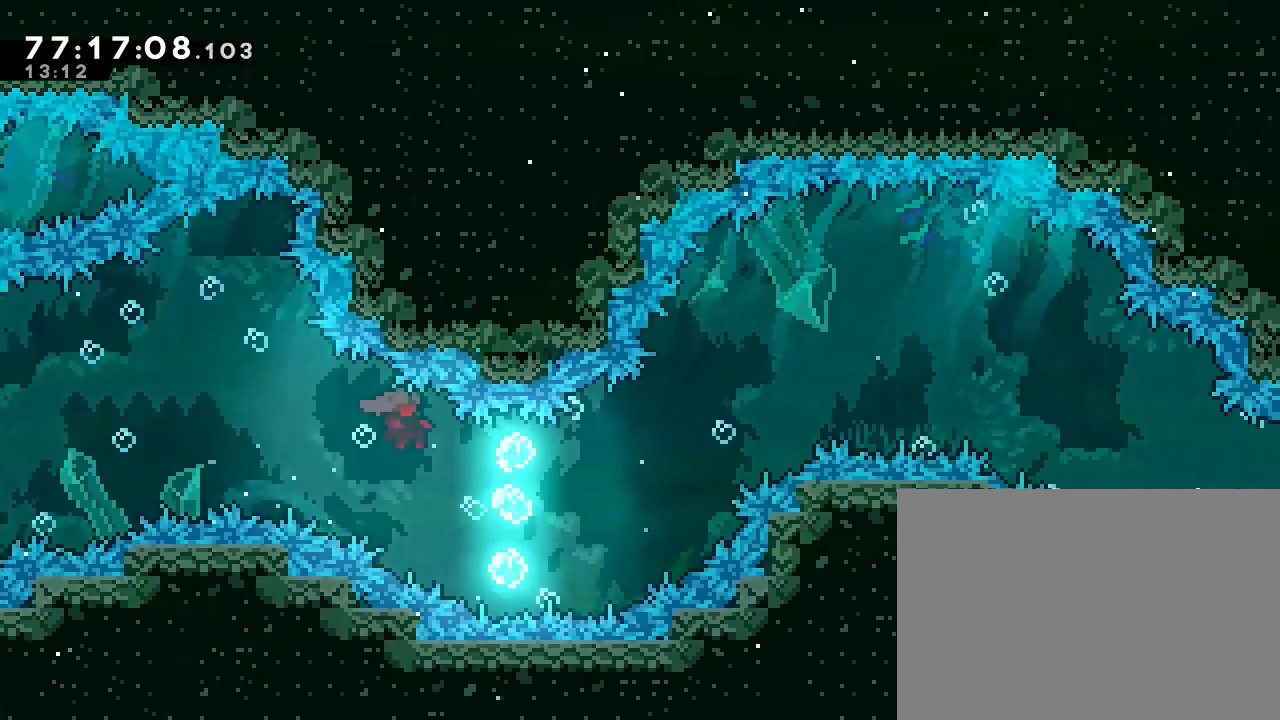
{"dt_ms": 500, "buttons": [], "left_stick": "up-right", "right_stick": "center", "events": [[67, "left_stick", "down-right"], [333, "left_stick", "right"], [433, "left_stick", "up-right"]]}
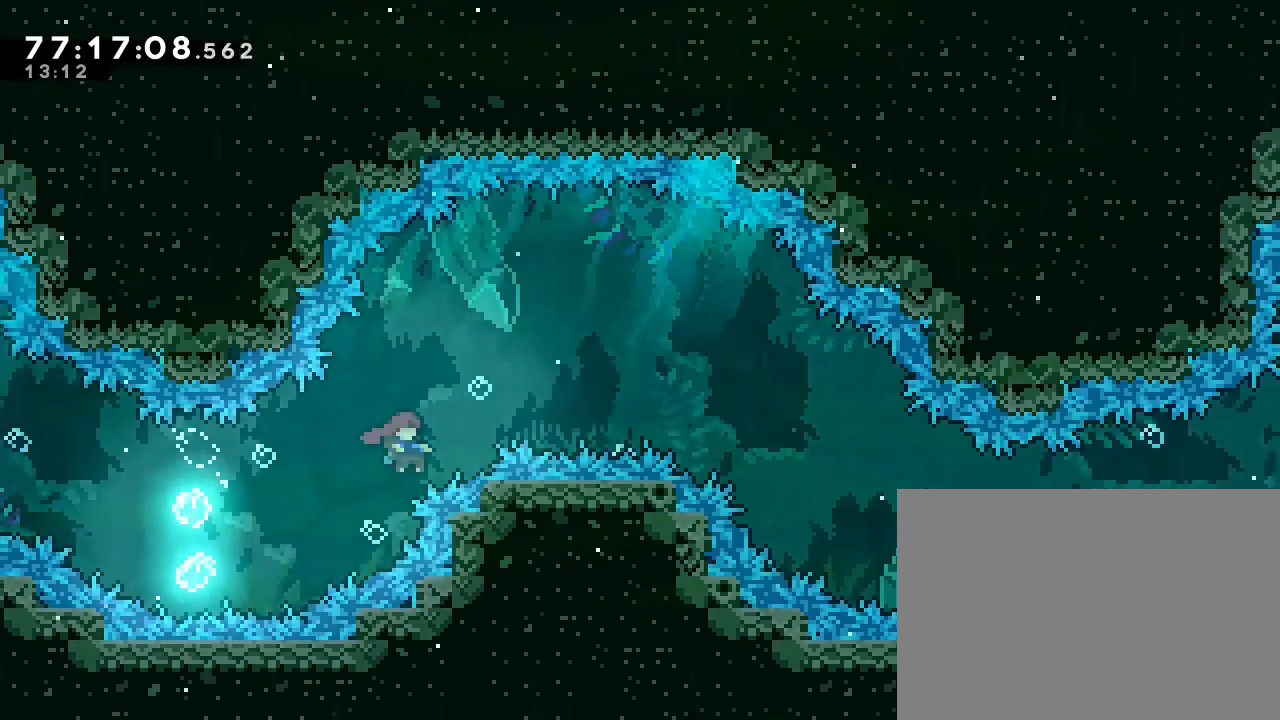
{"dt_ms": 500, "buttons": [], "left_stick": "down-right", "right_stick": "center", "events": [[233, "left_stick", "right"], [467, "left_stick", "down-right"]]}
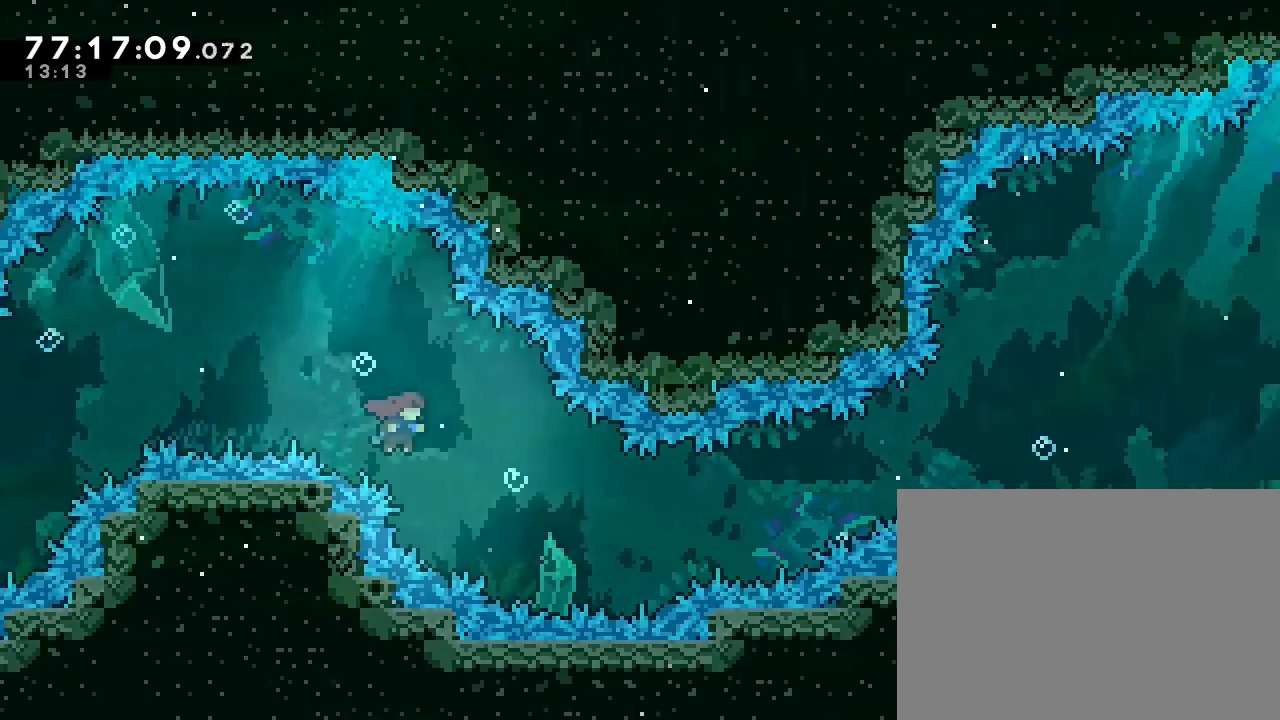
{"dt_ms": 500, "buttons": [], "left_stick": "right", "right_stick": "center", "events": [[367, "left_stick", "right"]]}
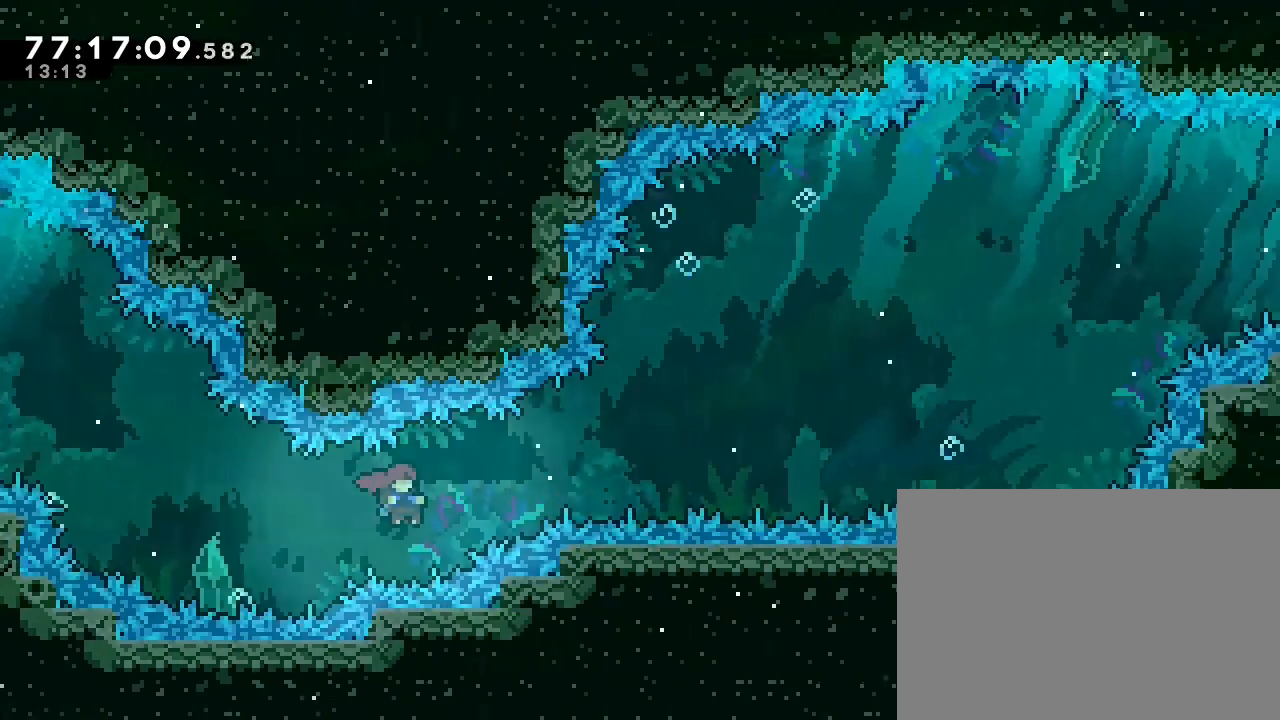
{"dt_ms": 500, "buttons": [], "left_stick": "up-right", "right_stick": "center", "events": [[67, "left_stick", "up-right"]]}
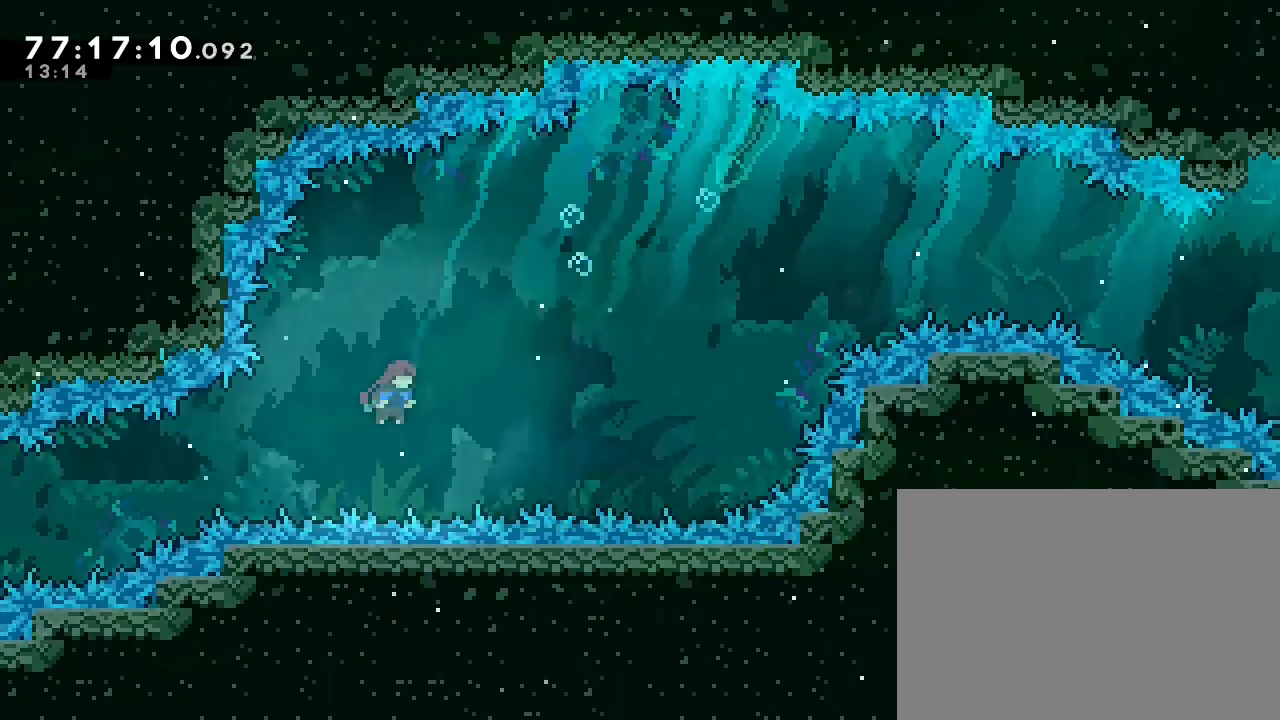
{"dt_ms": 500, "buttons": [], "left_stick": "up-right", "right_stick": "center", "events": []}
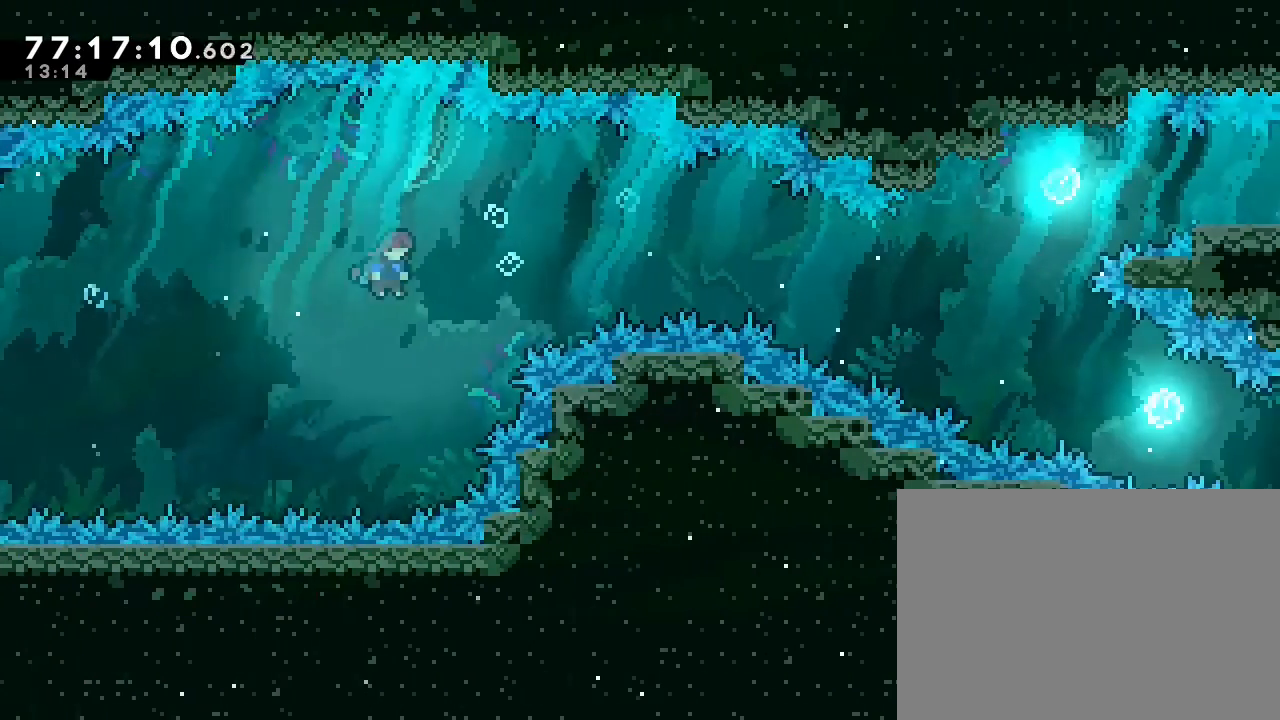
{"dt_ms": 500, "buttons": [], "left_stick": "right", "right_stick": "center", "events": [[233, "left_stick", "right"]]}
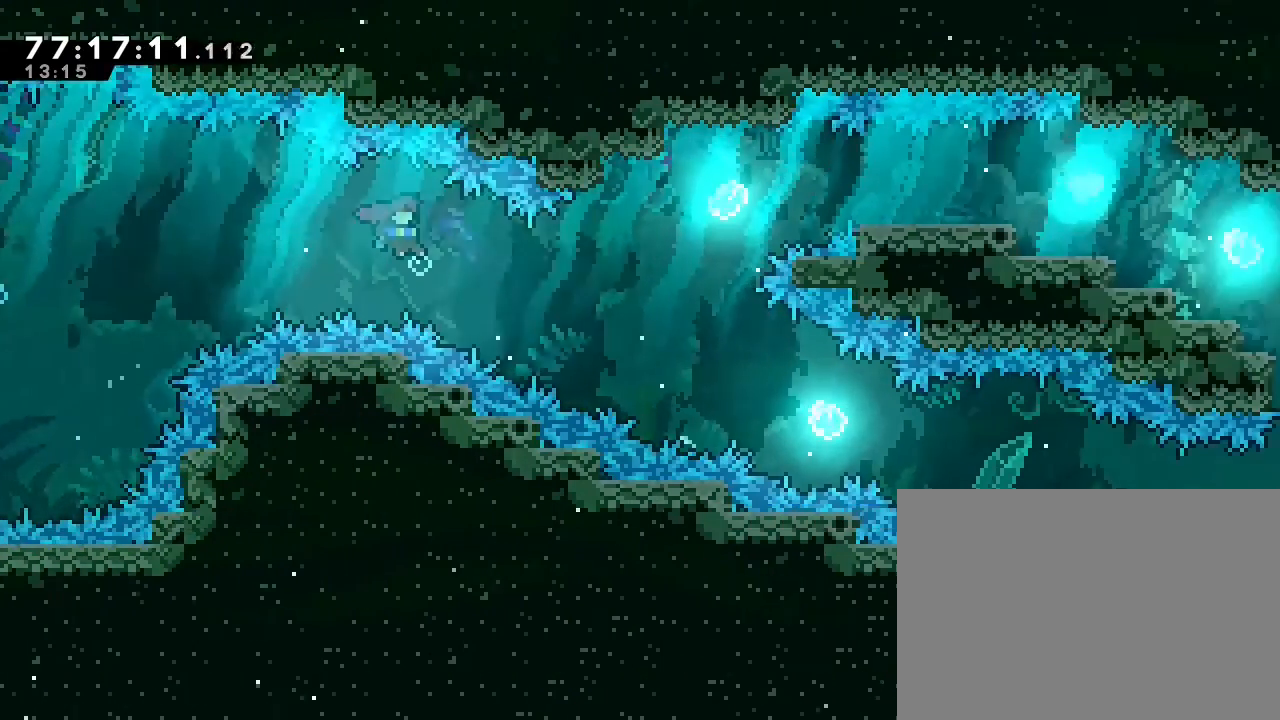
{"dt_ms": 500, "buttons": [], "left_stick": "up-right", "right_stick": "center", "events": [[167, "left_stick", "down-right"], [300, "left_stick", "up-right"]]}
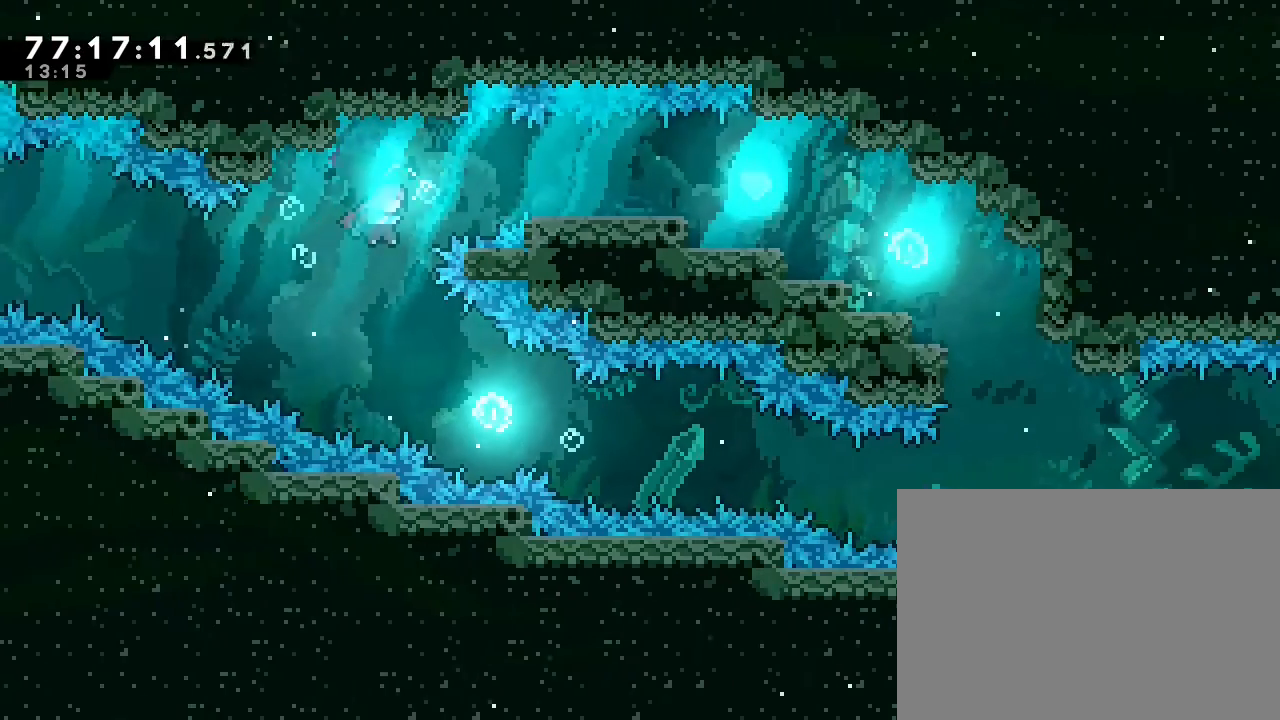
{"dt_ms": 500, "buttons": [], "left_stick": "right", "right_stick": "center", "events": [[400, "left_stick", "right"]]}
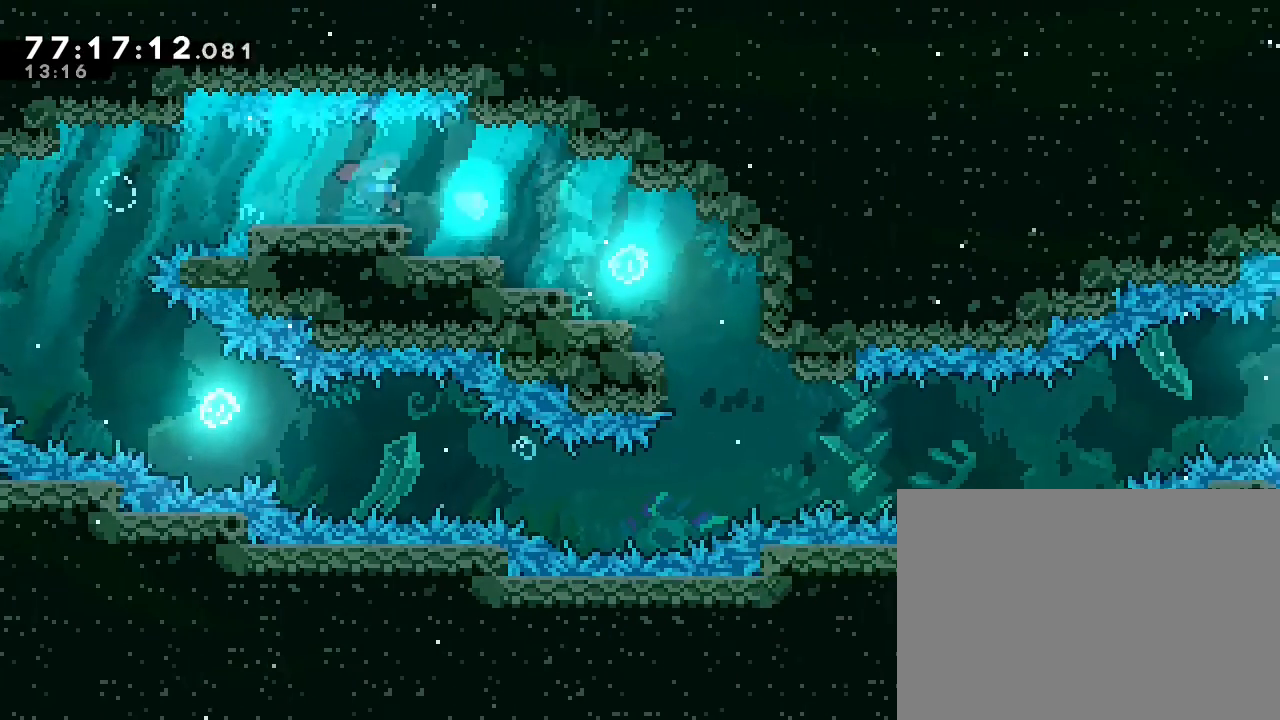
{"dt_ms": 500, "buttons": [], "left_stick": "down-right", "right_stick": "center", "events": [[233, "left_stick", "down-right"]]}
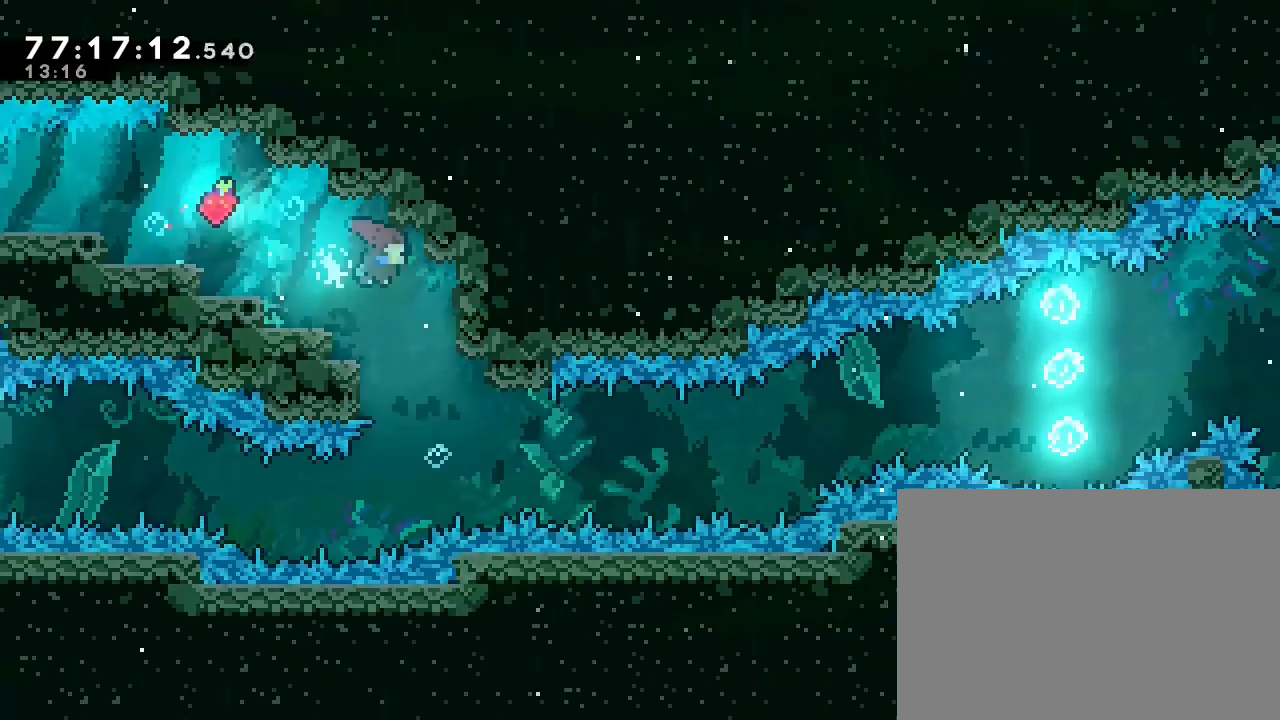
{"dt_ms": 500, "buttons": [], "left_stick": "down-right", "right_stick": "center", "events": [[67, "left_stick", "down"], [500, "left_stick", "down-right"]]}
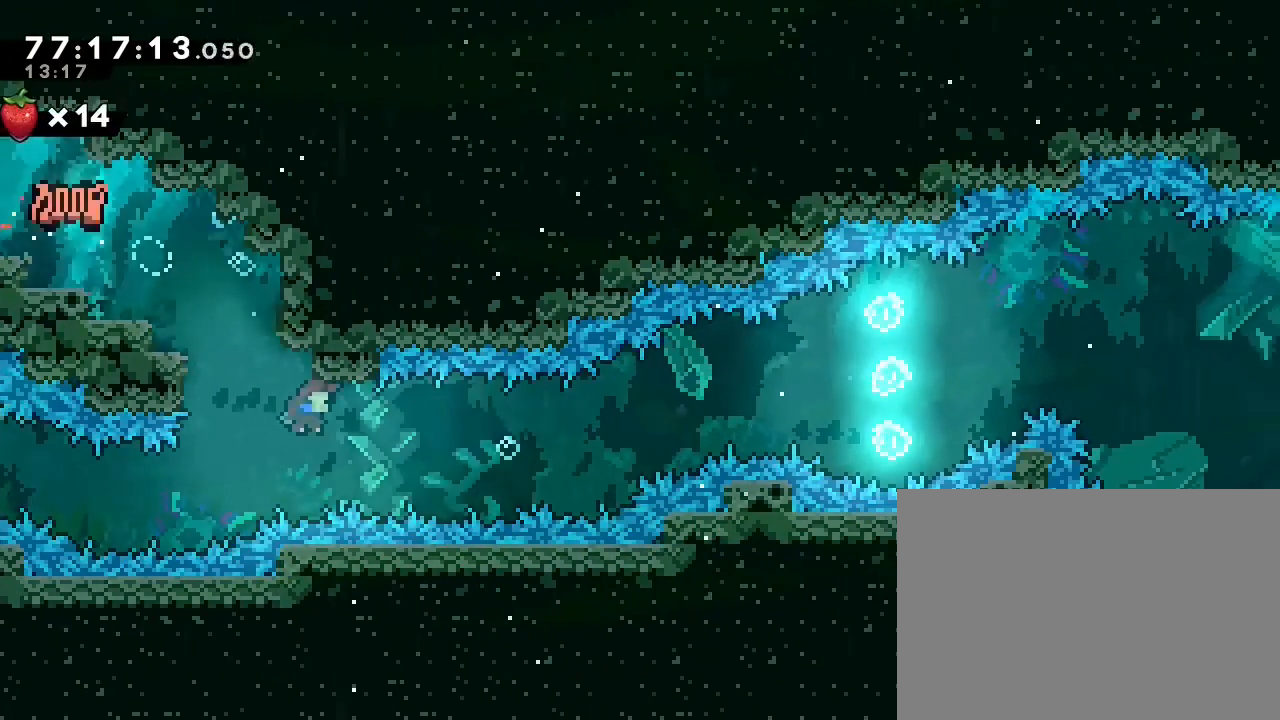
{"dt_ms": 500, "buttons": [], "left_stick": "up-right", "right_stick": "center", "events": [[400, "left_stick", "up-right"]]}
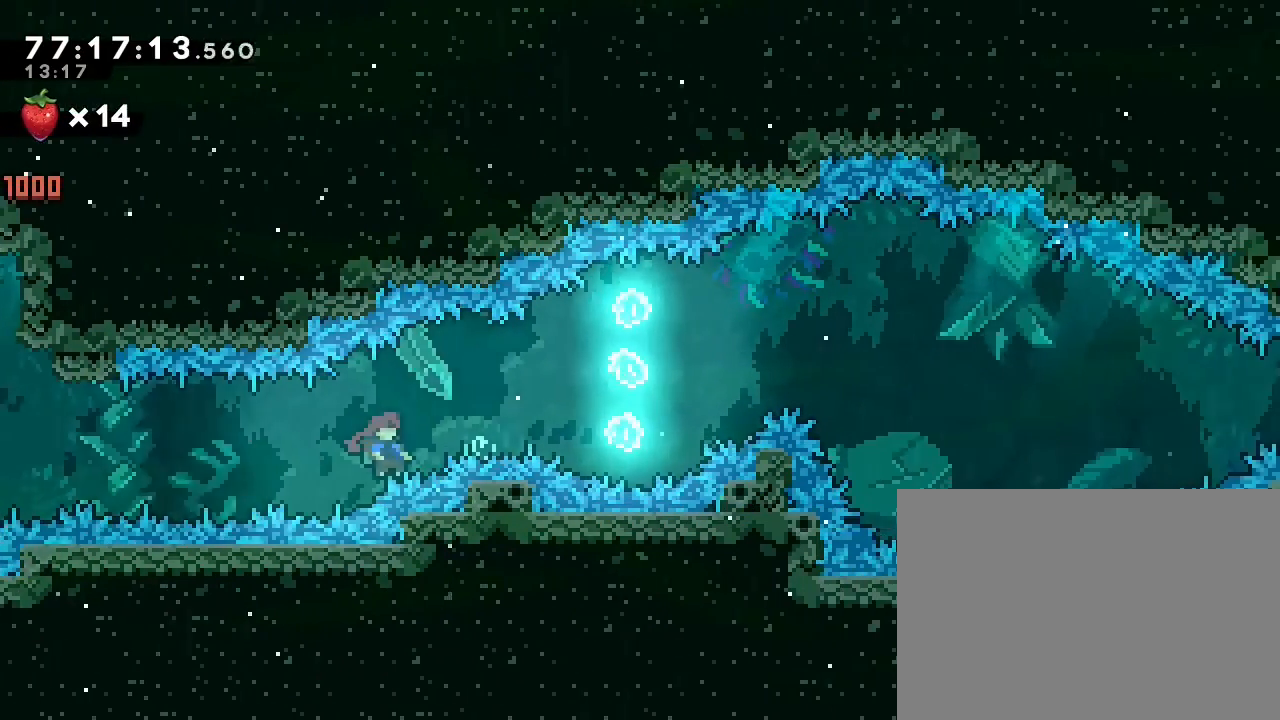
{"dt_ms": 500, "buttons": [], "left_stick": "up-right", "right_stick": "center", "events": [[267, "left_stick", "right"], [400, "left_stick", "up-right"]]}
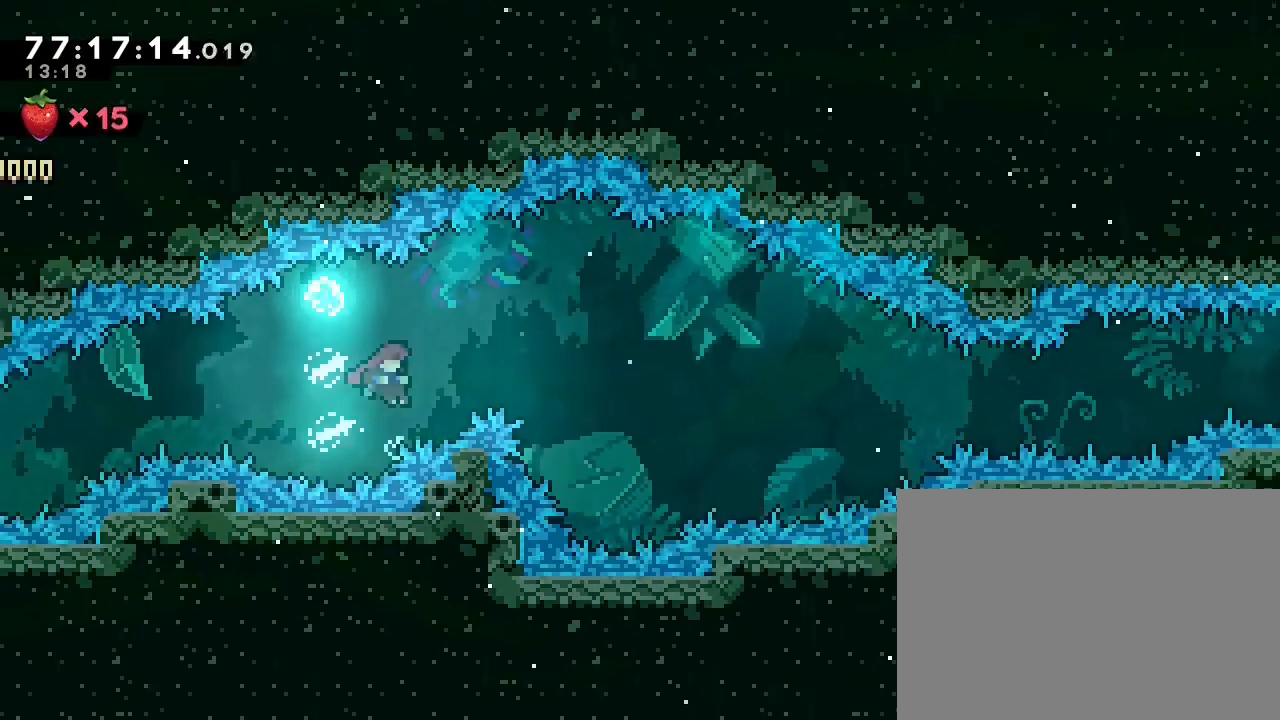
{"dt_ms": 500, "buttons": [], "left_stick": "down-right", "right_stick": "center", "events": [[267, "left_stick", "right"], [367, "left_stick", "down-right"]]}
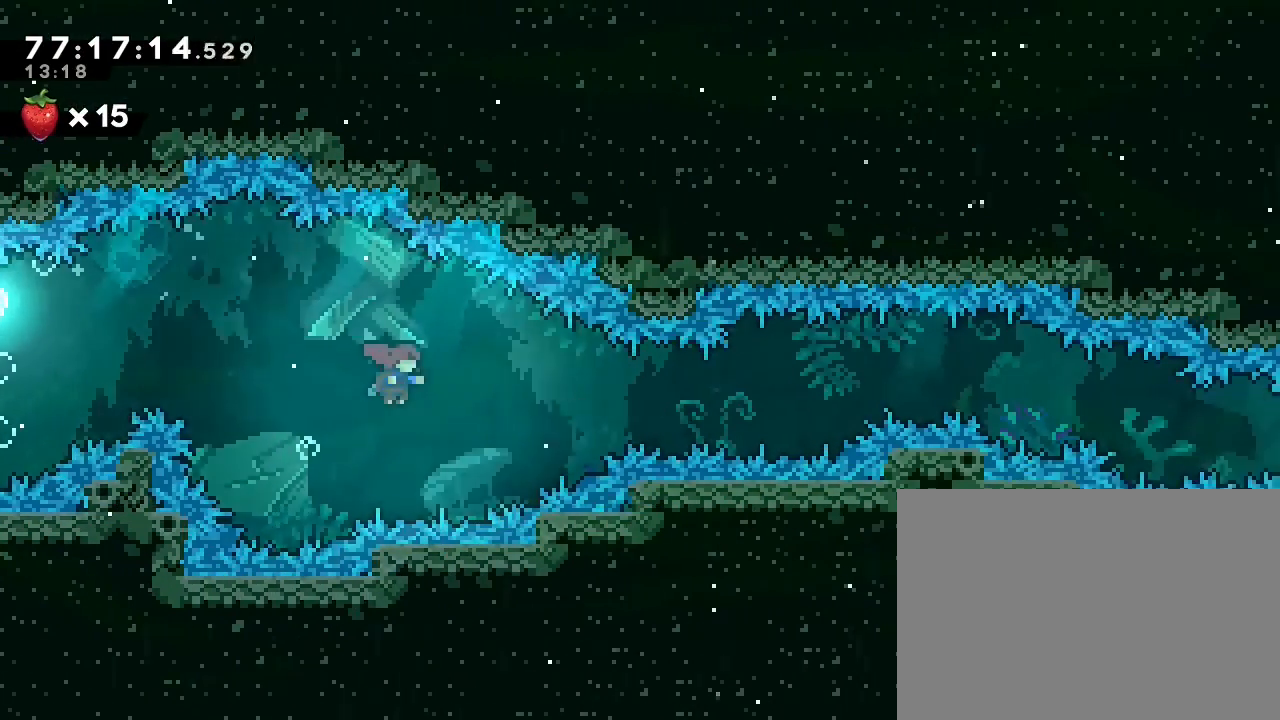
{"dt_ms": 500, "buttons": [], "left_stick": "right", "right_stick": "center", "events": [[167, "left_stick", "up-right"], [433, "left_stick", "right"]]}
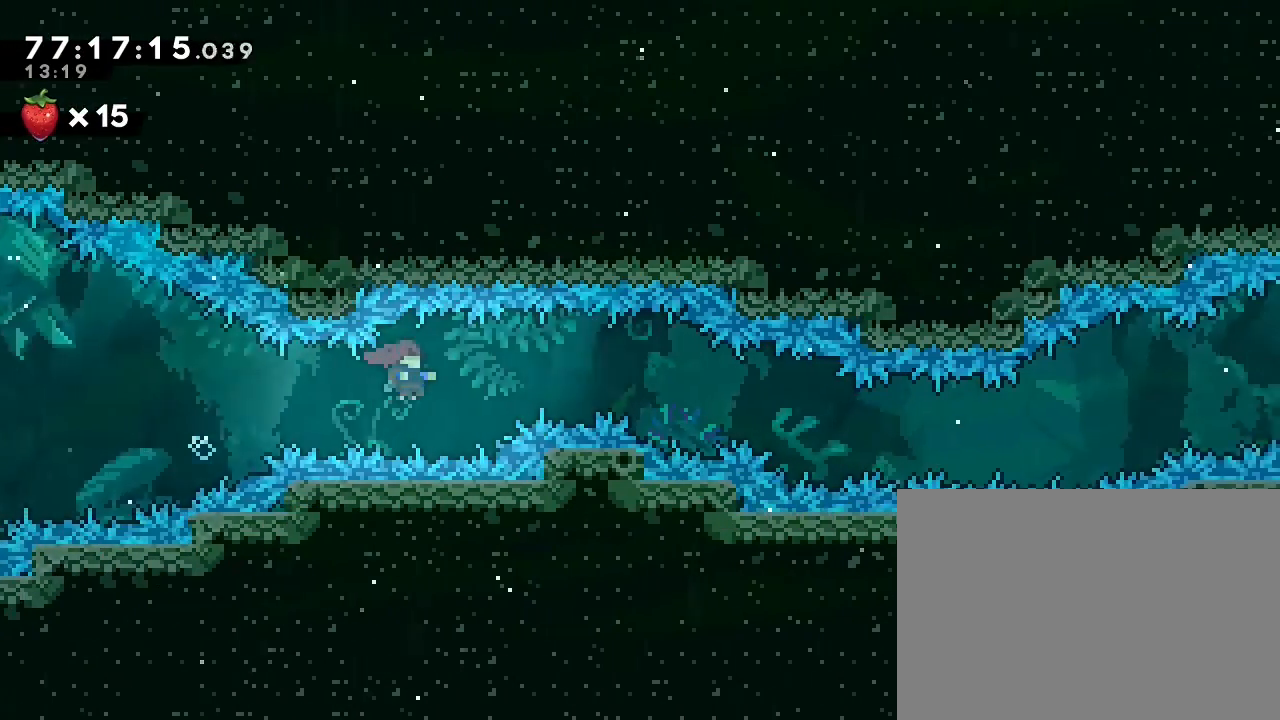
{"dt_ms": 500, "buttons": [], "left_stick": "down-right", "right_stick": "center", "events": [[333, "left_stick", "down-right"]]}
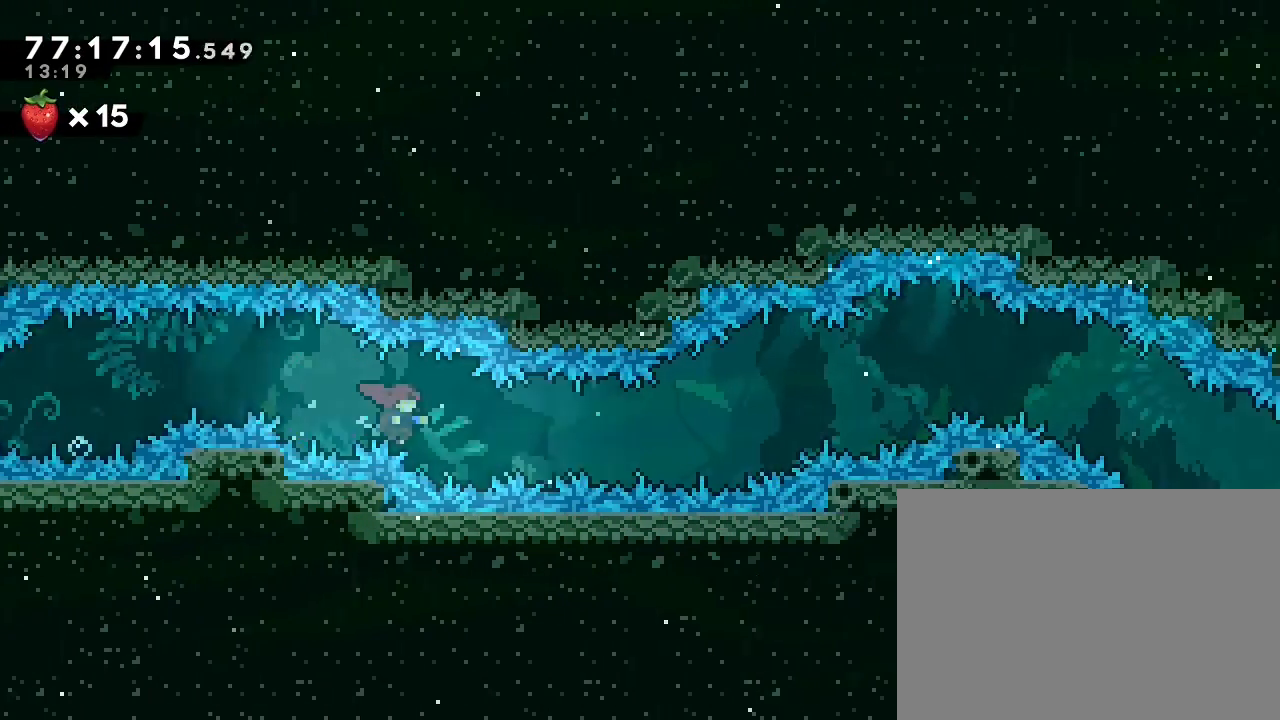
{"dt_ms": 500, "buttons": [], "left_stick": "up-right", "right_stick": "center", "events": [[167, "left_stick", "right"], [267, "left_stick", "up-right"]]}